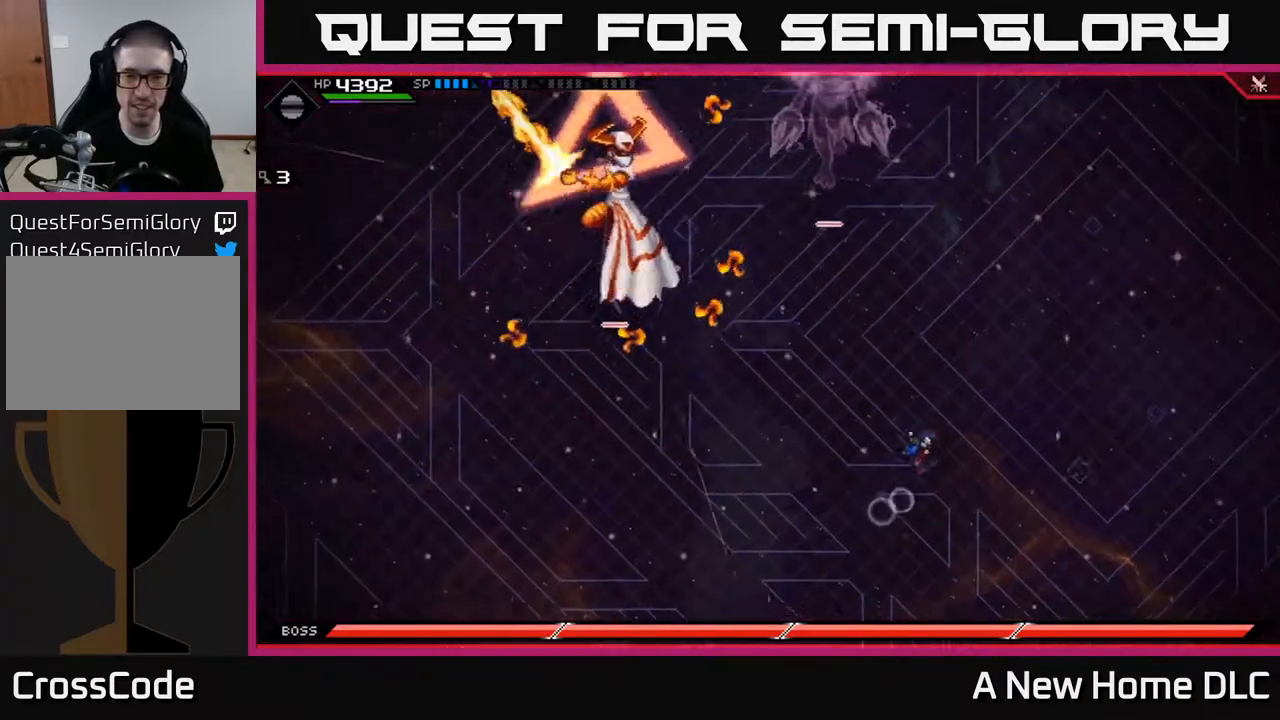
Gameplay with a controller (Xbox layout); each line is a JSON object with the inputs held at the frame after it. "events" lists button and stick changes between this image and that frame as [ms after this image, input, new state], when the widget could be followed in between.
{"buttons": [], "left_stick": "up", "right_stick": "center", "events": [[133, "L1", "down"], [233, "L1", "up"], [283, "left_stick", "up"], [300, "L1", "down"], [417, "L1", "up"]]}
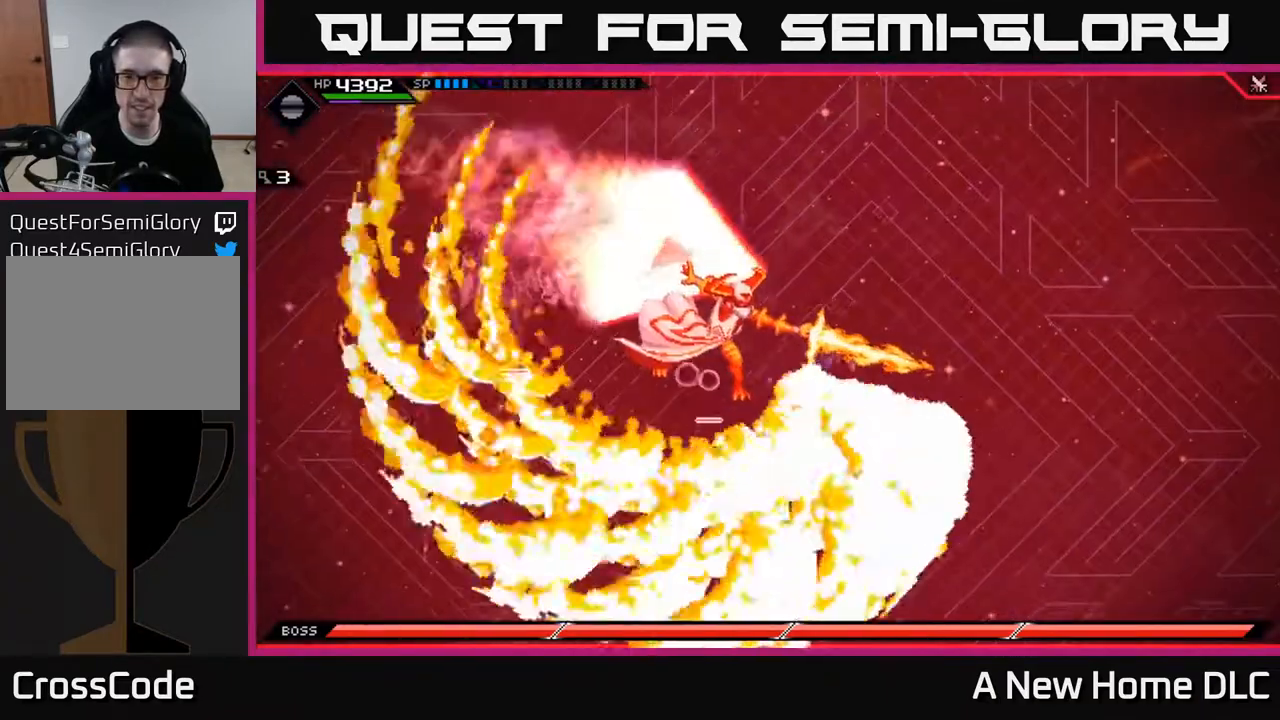
{"buttons": [], "left_stick": "center", "right_stick": "center", "events": [[83, "DPAD_DOWN", "down"], [200, "DPAD_DOWN", "up"], [267, "left_stick", "left"], [417, "left_stick", "center"]]}
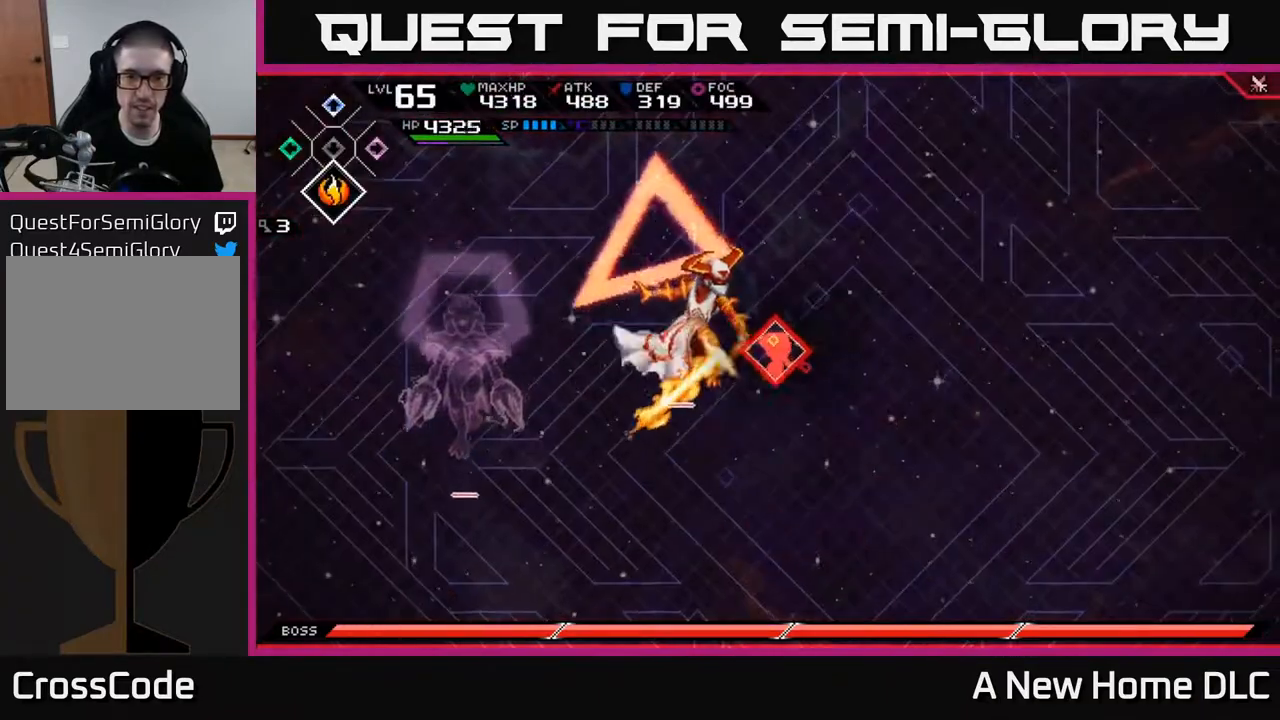
{"buttons": ["R2"], "left_stick": "center", "right_stick": "left", "events": [[117, "DPAD_UP", "down"], [217, "DPAD_UP", "up"], [250, "R2", "down"], [250, "right_stick", "left"]]}
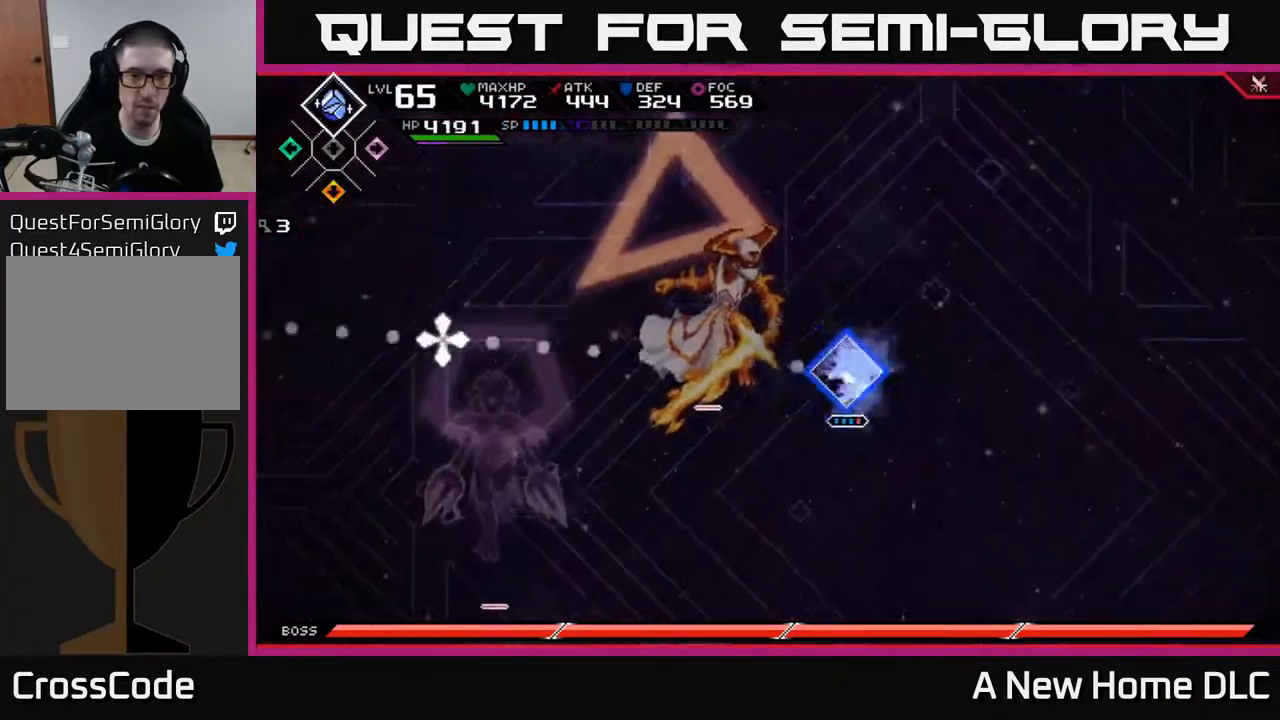
{"buttons": [], "left_stick": "left", "right_stick": "center", "events": [[333, "R2", "up"], [400, "left_stick", "left"], [450, "right_stick", "center"]]}
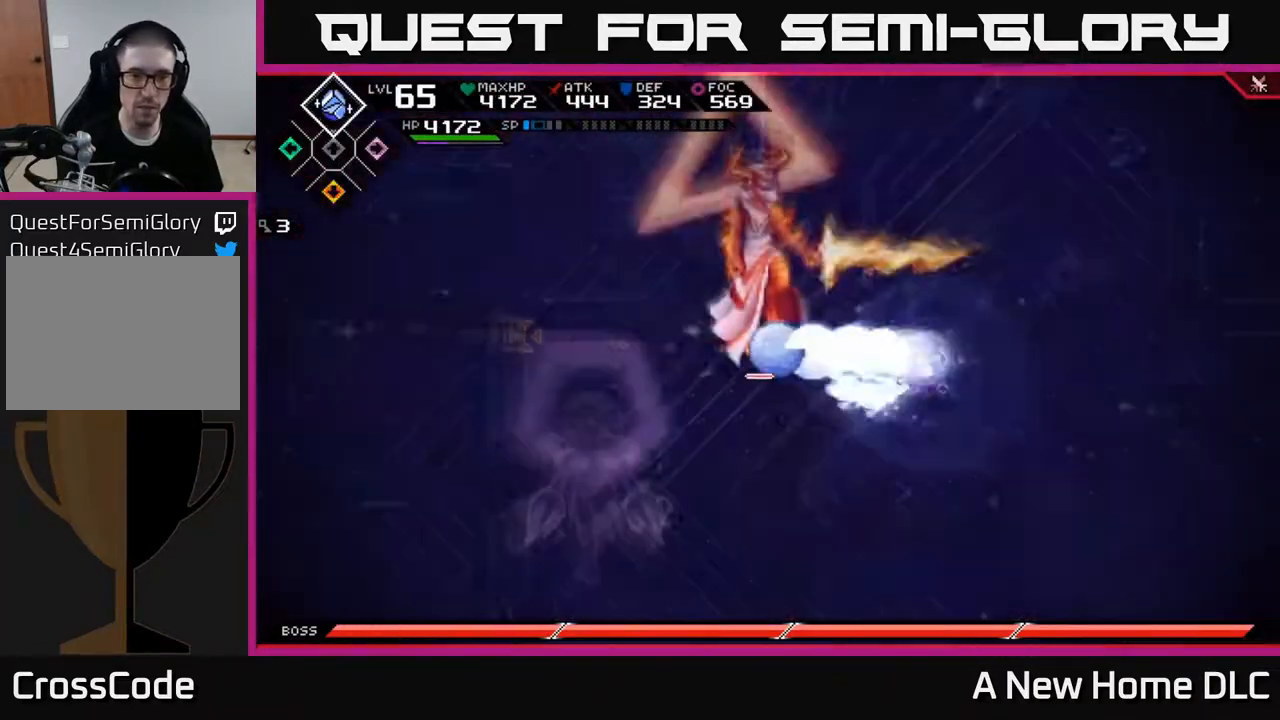
{"buttons": ["X"], "left_stick": "up", "right_stick": "center", "events": [[50, "L1", "down"], [150, "L1", "up"], [183, "X", "down"], [233, "L1", "down"], [267, "X", "up"], [267, "left_stick", "up-left"], [283, "L1", "up"], [350, "X", "down"], [417, "X", "up"], [450, "left_stick", "up"], [483, "X", "down"]]}
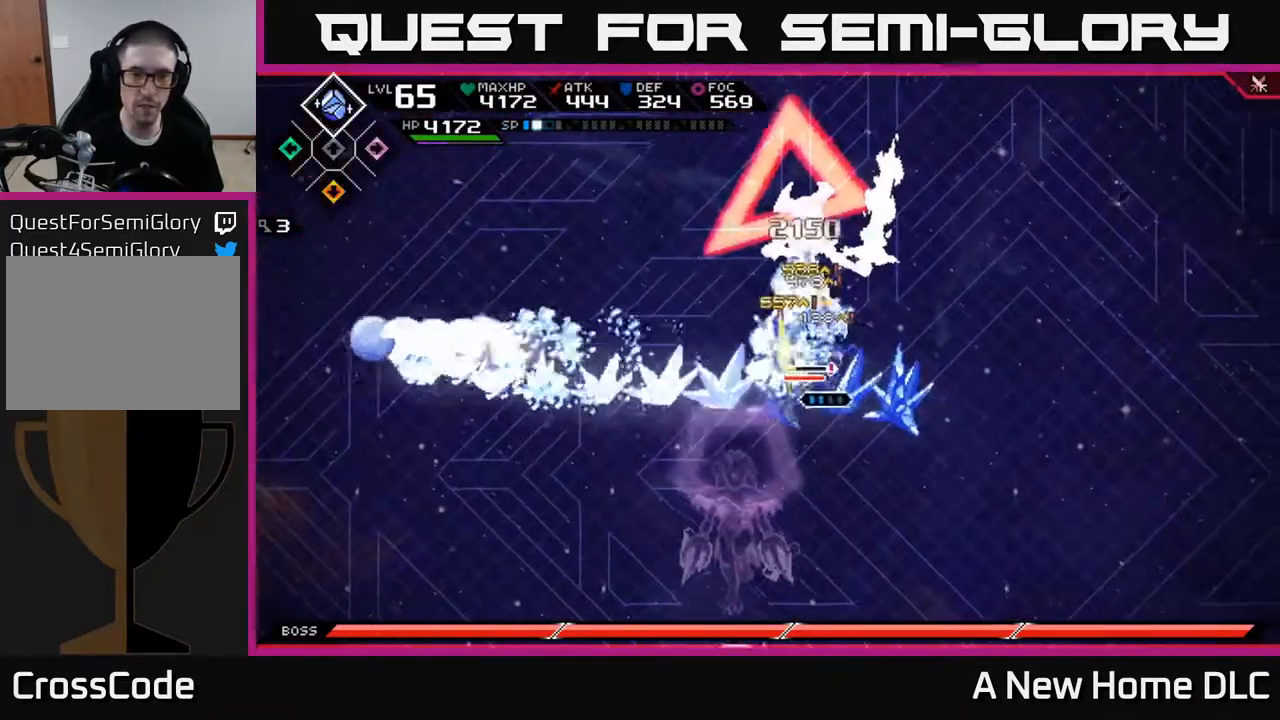
{"buttons": ["X"], "left_stick": "up", "right_stick": "center", "events": [[67, "X", "up"], [150, "X", "down"], [167, "left_stick", "up-right"], [233, "X", "up"], [317, "X", "down"], [317, "left_stick", "up"], [400, "X", "up"], [483, "X", "down"]]}
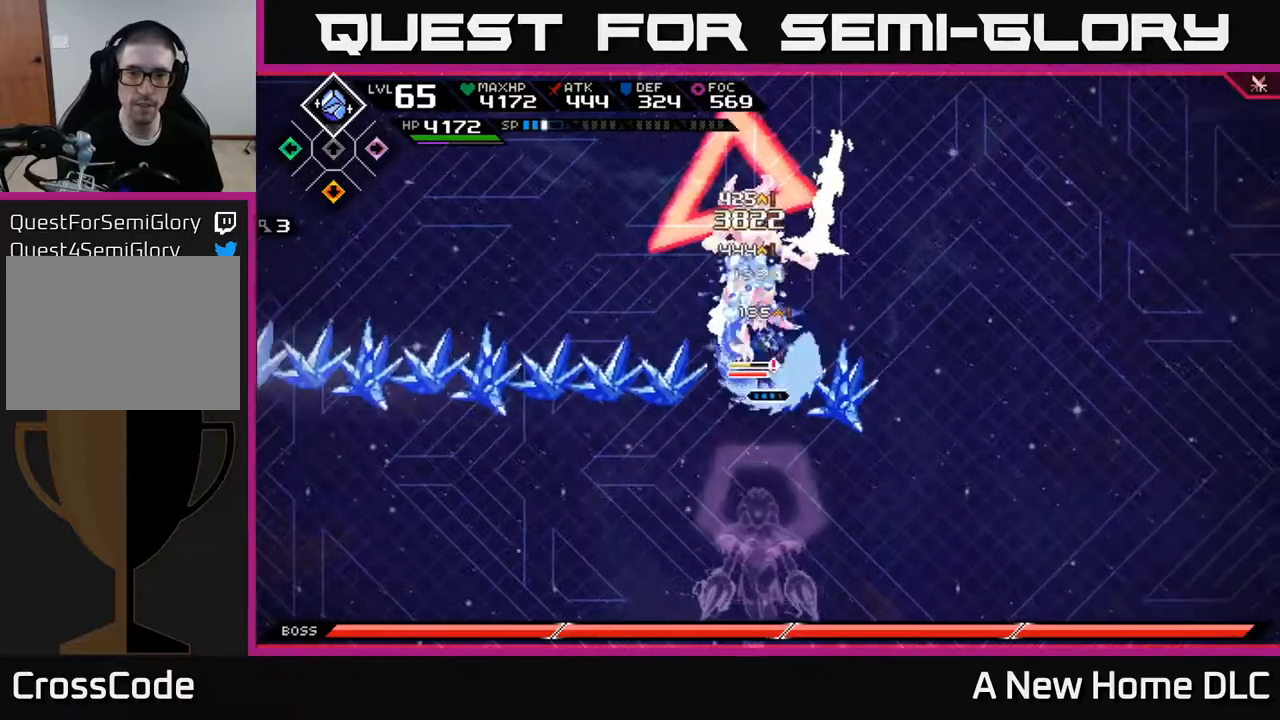
{"buttons": ["X"], "left_stick": "down-left", "right_stick": "center", "events": [[83, "X", "up"], [167, "X", "down"], [250, "L1", "down"], [333, "X", "up"], [350, "X", "down"], [367, "L1", "up"], [467, "left_stick", "down-left"]]}
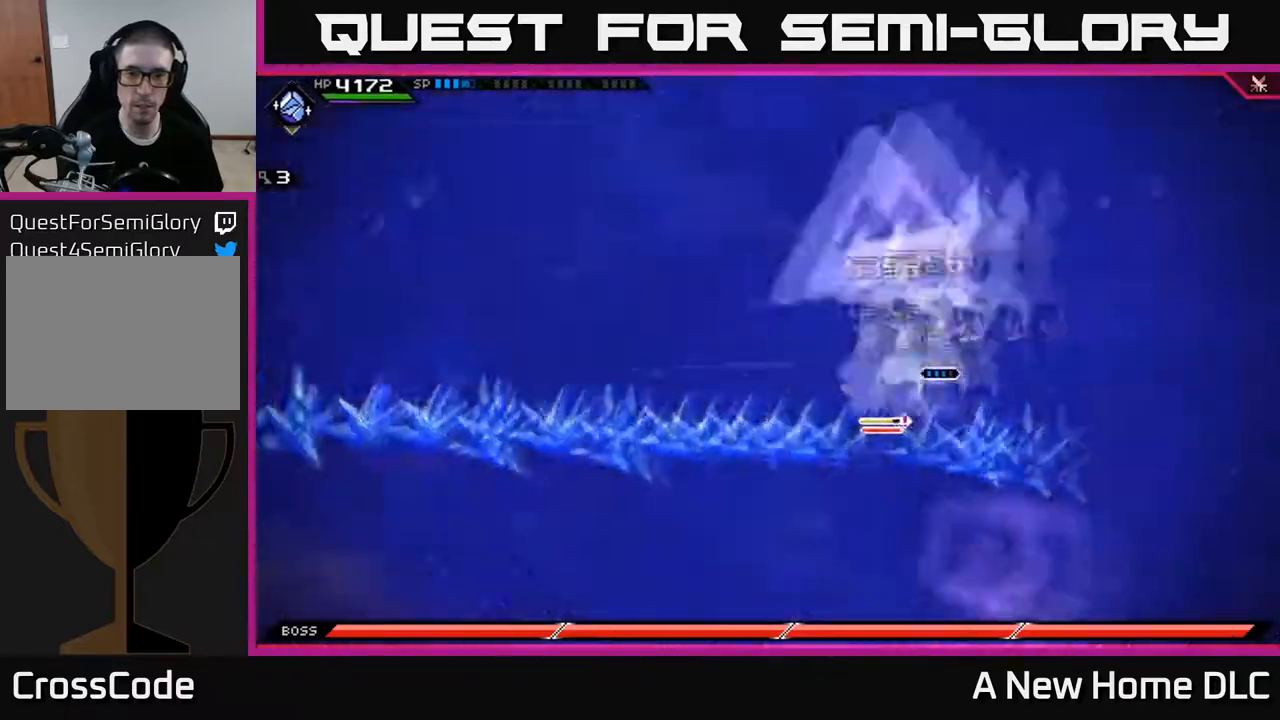
{"buttons": [], "left_stick": "right", "right_stick": "center", "events": [[100, "X", "up"], [183, "X", "down"], [250, "X", "up"], [250, "left_stick", "center"], [333, "X", "down"], [433, "X", "up"], [450, "left_stick", "right"]]}
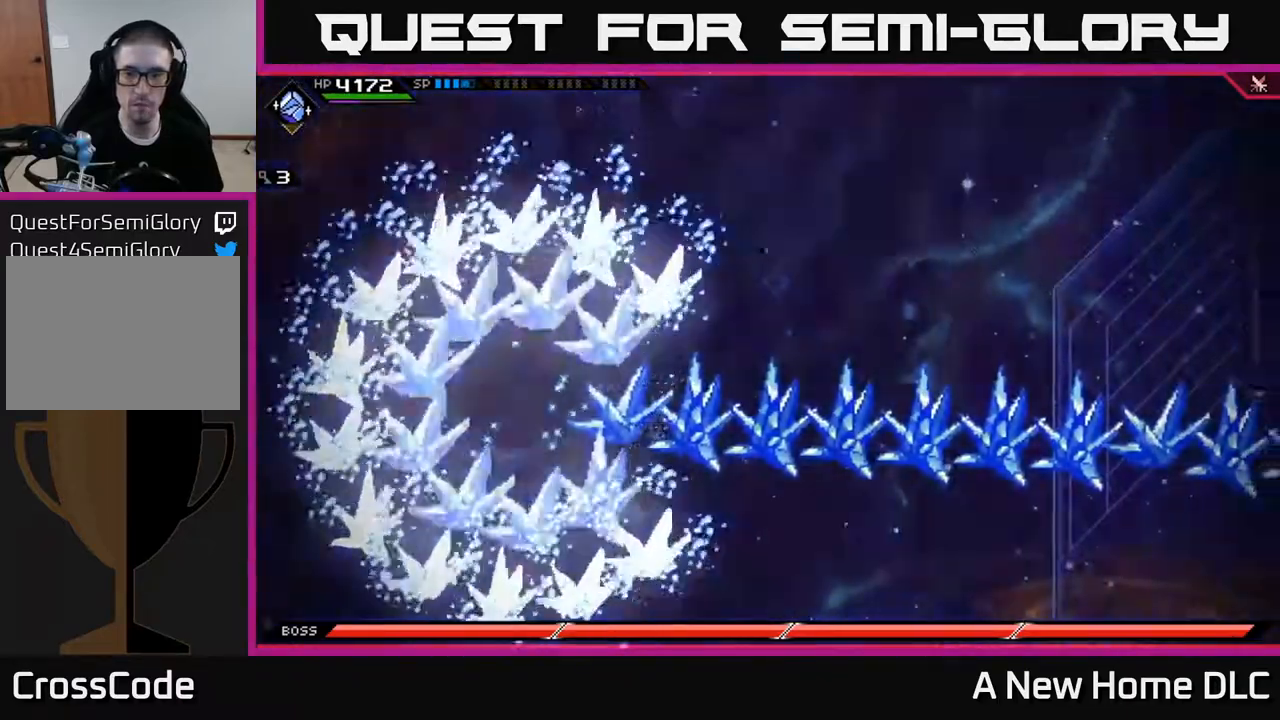
{"buttons": [], "left_stick": "left", "right_stick": "center", "events": [[33, "X", "down"], [133, "L1", "down"], [150, "X", "up"], [233, "X", "down"], [267, "L1", "up"], [333, "X", "up"], [383, "left_stick", "left"]]}
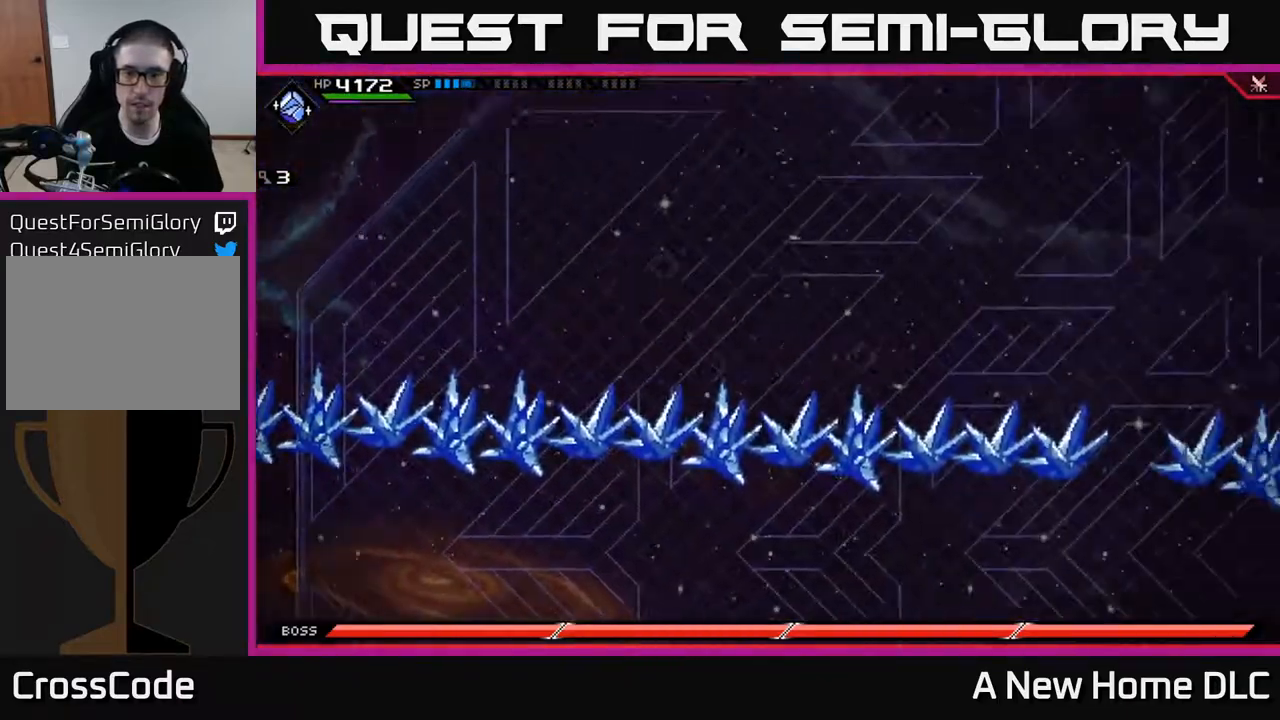
{"buttons": [], "left_stick": "down-left", "right_stick": "center", "events": [[50, "left_stick", "center"], [167, "left_stick", "right"], [217, "left_stick", "down-right"], [400, "left_stick", "down-left"]]}
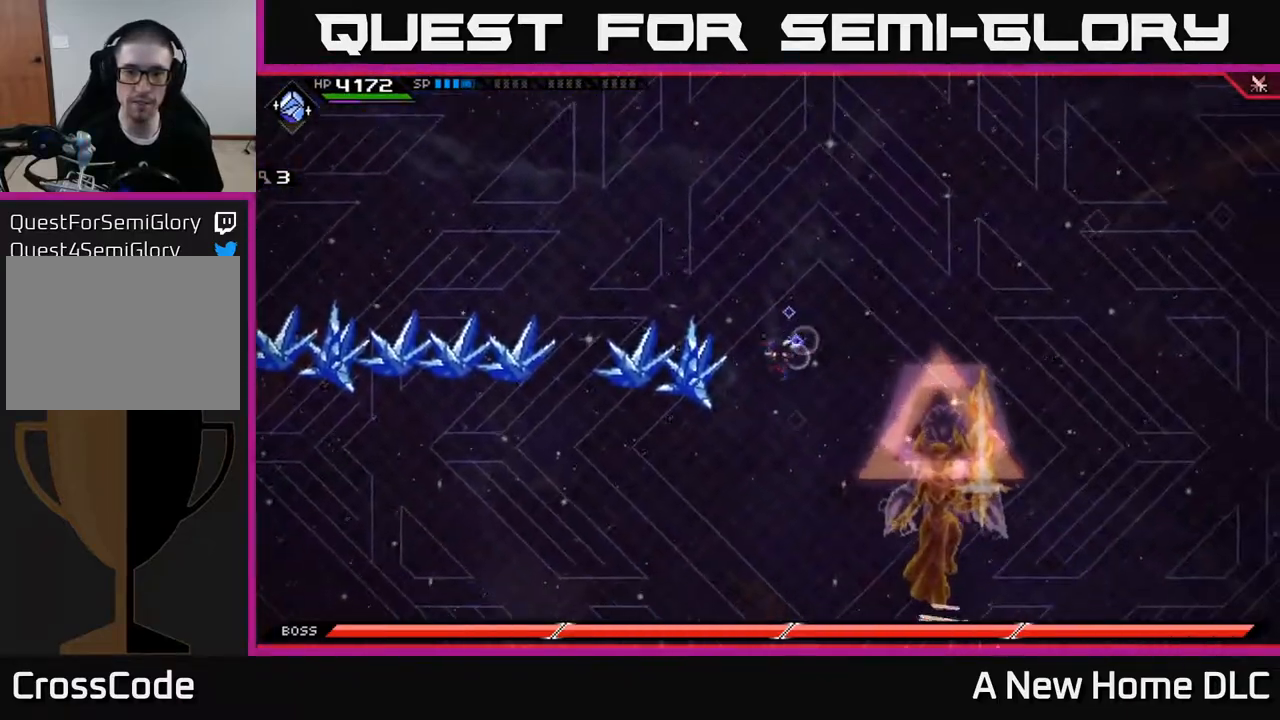
{"buttons": [], "left_stick": "down", "right_stick": "center", "events": [[350, "left_stick", "down"]]}
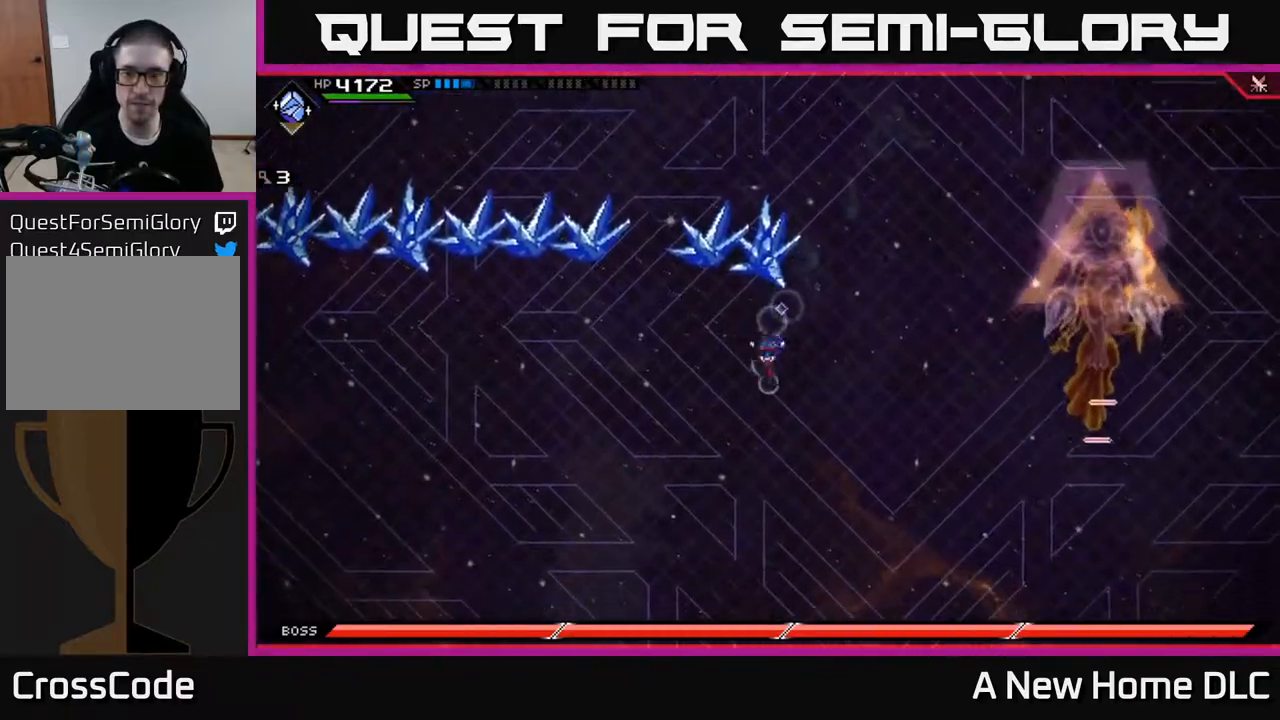
{"buttons": [], "left_stick": "center", "right_stick": "center", "events": [[67, "left_stick", "down-right"], [333, "left_stick", "center"]]}
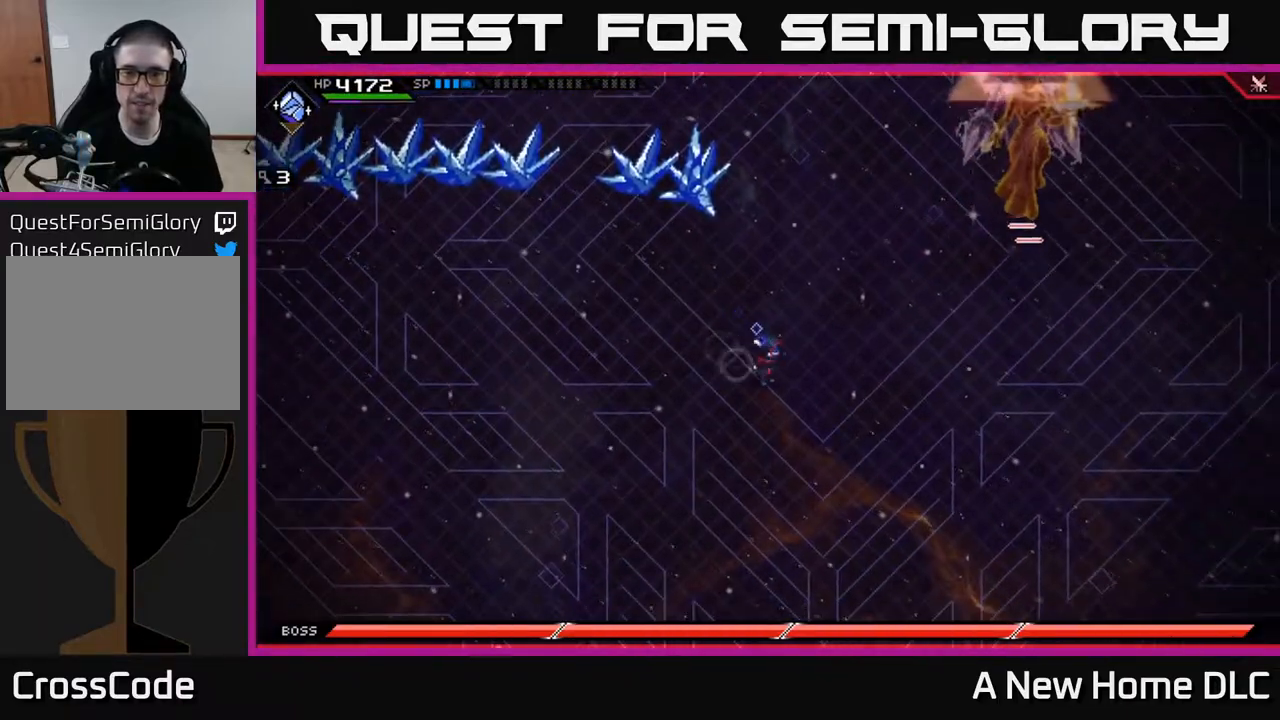
{"buttons": [], "left_stick": "up-left", "right_stick": "center", "events": [[417, "left_stick", "up-left"]]}
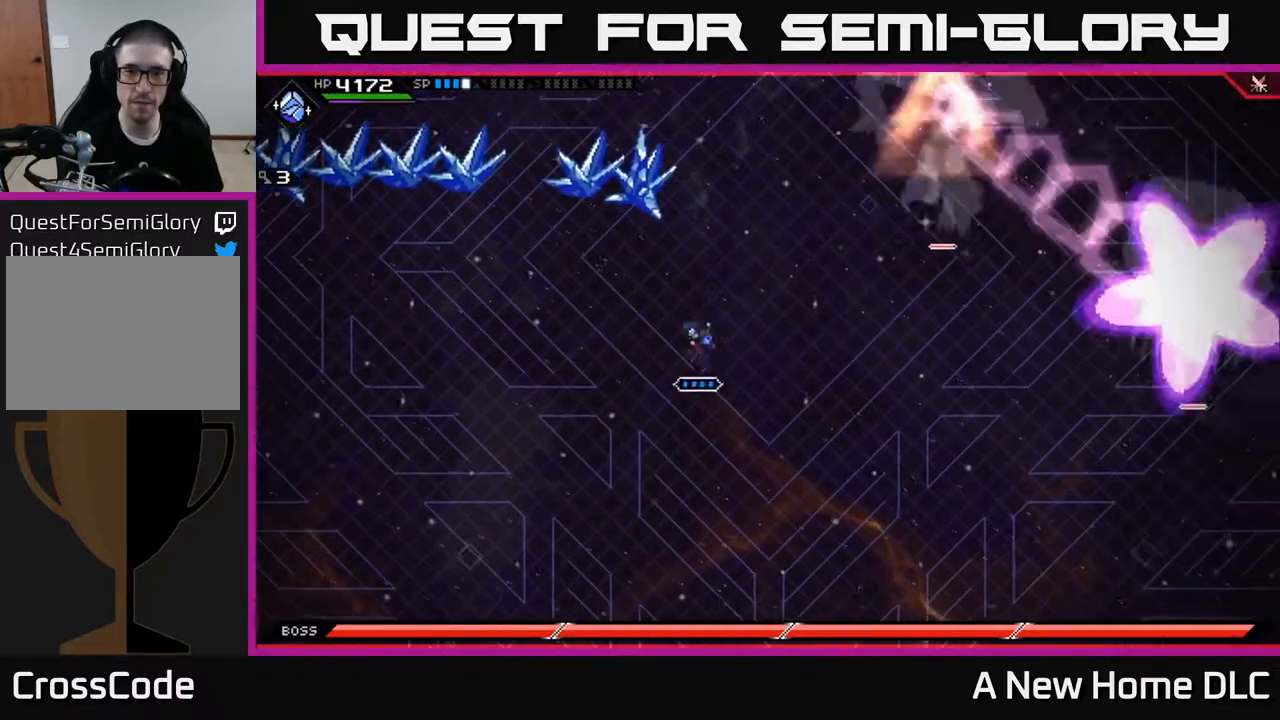
{"buttons": [], "left_stick": "up", "right_stick": "center", "events": [[117, "left_stick", "up"]]}
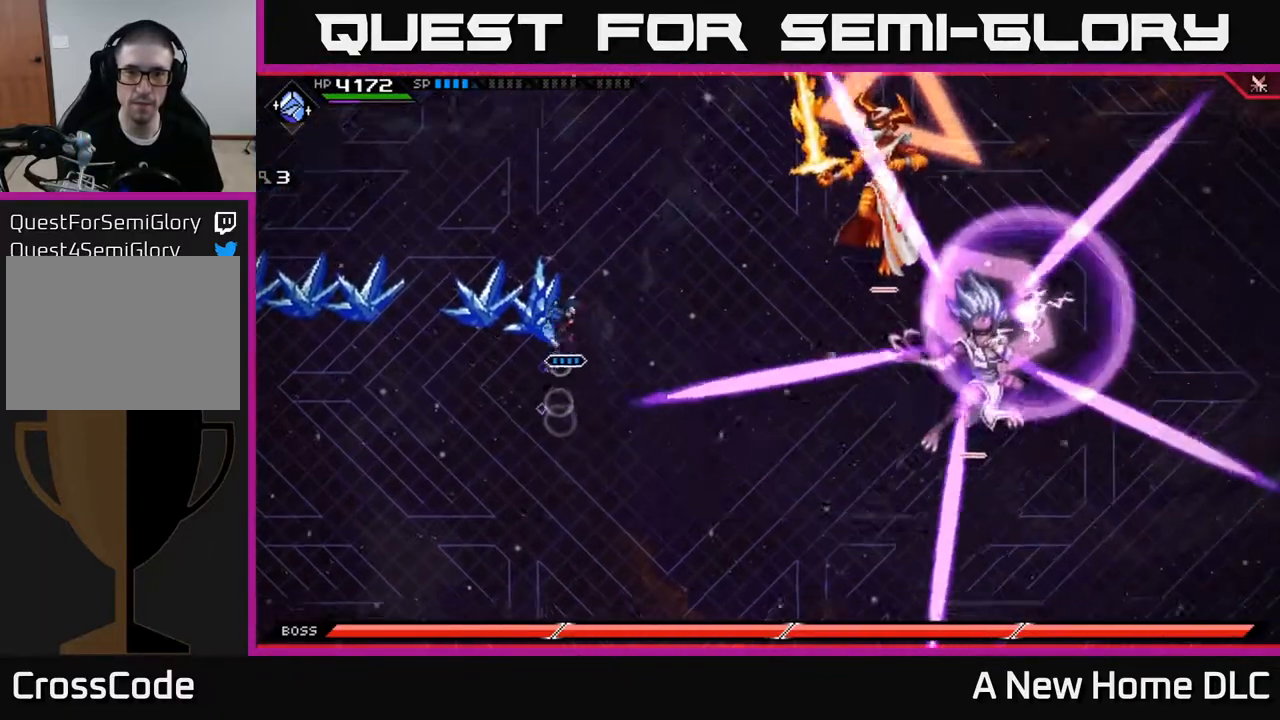
{"buttons": ["L1"], "left_stick": "down", "right_stick": "center", "events": [[50, "left_stick", "right"], [150, "left_stick", "down-right"], [350, "left_stick", "down"], [500, "L1", "down"]]}
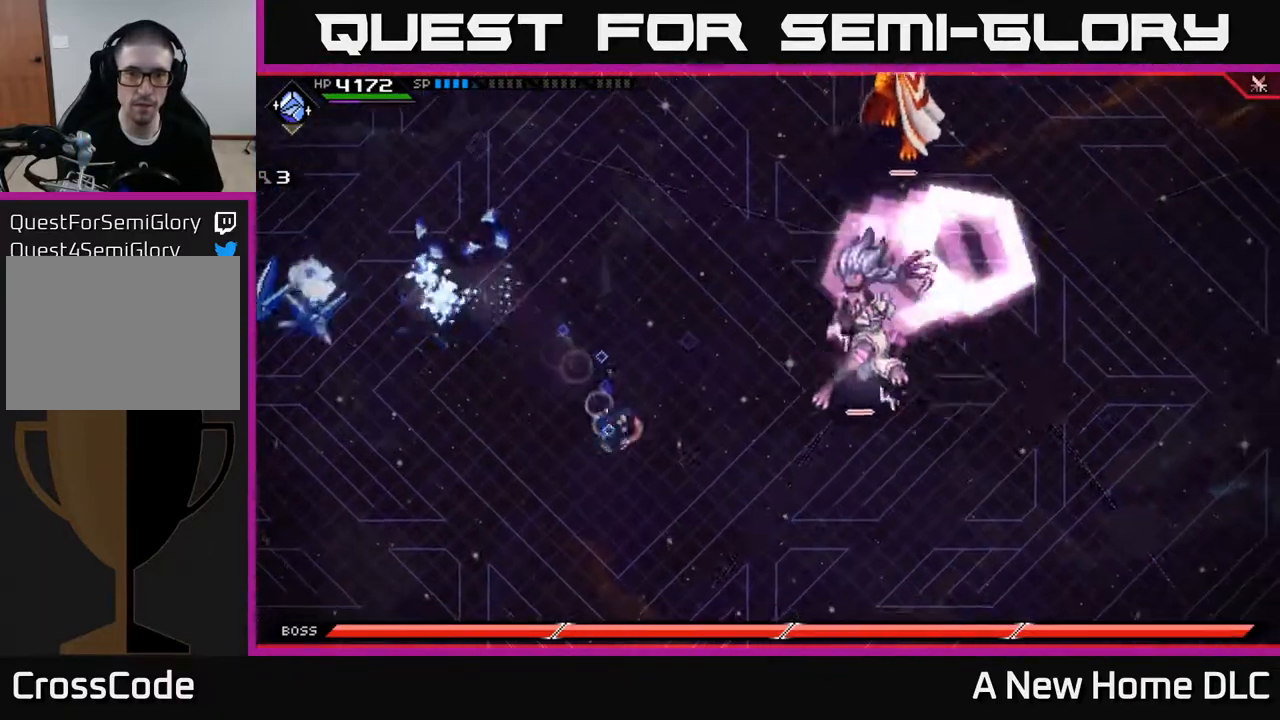
{"buttons": [], "left_stick": "up-right", "right_stick": "center", "events": [[100, "L1", "up"], [217, "L1", "down"], [267, "L1", "up"], [367, "left_stick", "right"], [417, "left_stick", "up-right"]]}
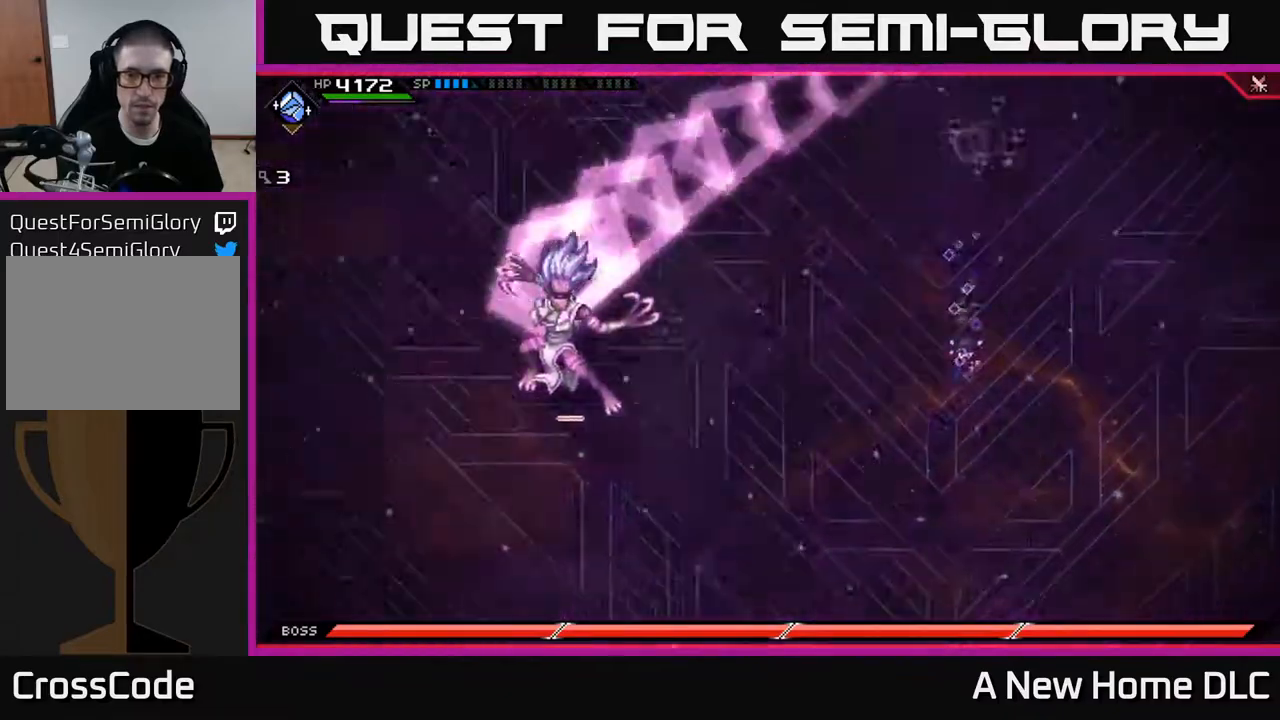
{"buttons": [], "left_stick": "up", "right_stick": "center", "events": [[67, "L1", "down"], [67, "left_stick", "up"], [150, "L1", "up"], [250, "L1", "down"], [300, "L1", "up"]]}
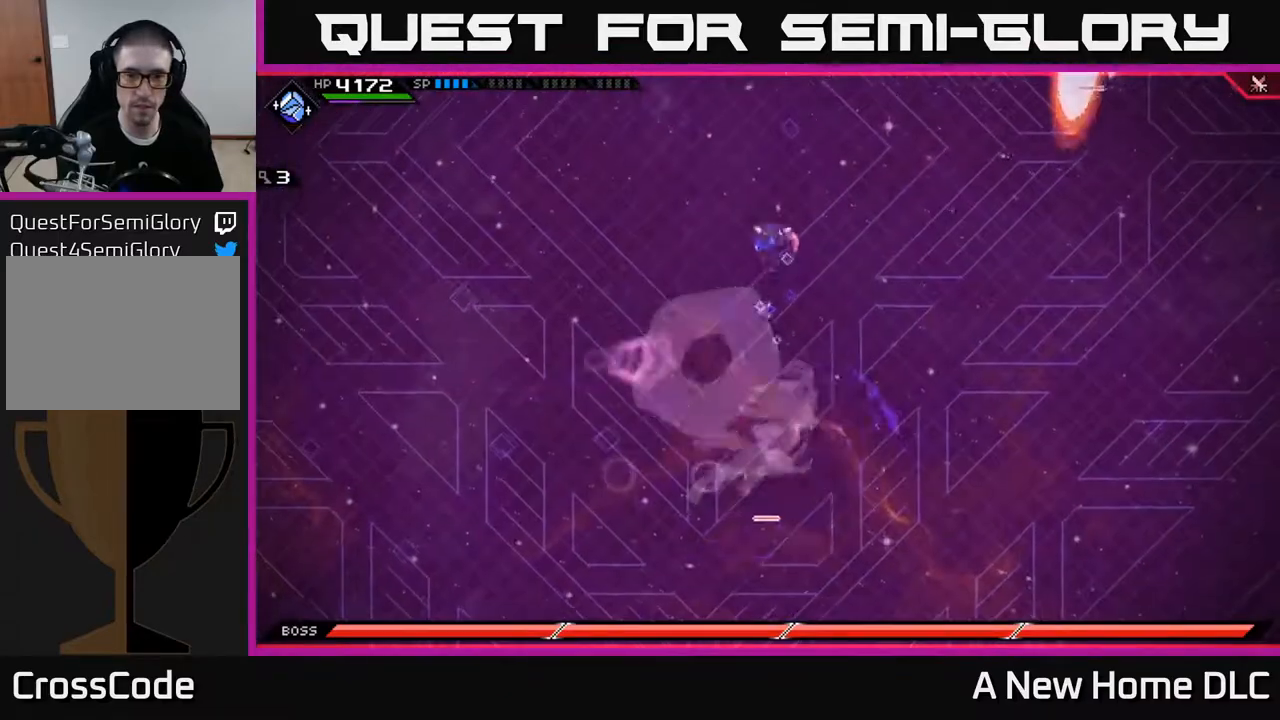
{"buttons": [], "left_stick": "down", "right_stick": "center", "events": [[250, "left_stick", "down"]]}
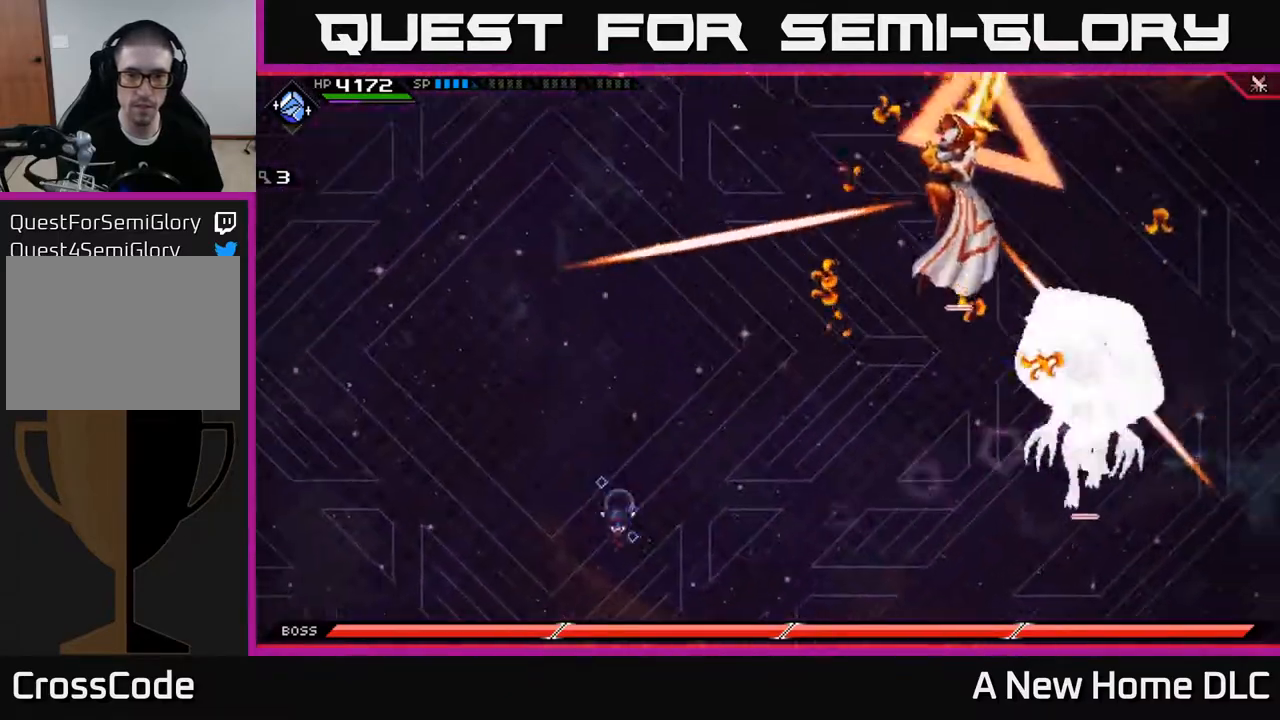
{"buttons": ["L1"], "left_stick": "down-right", "right_stick": "center", "events": [[167, "left_stick", "up"], [300, "left_stick", "right"], [383, "left_stick", "down-right"], [400, "L1", "down"]]}
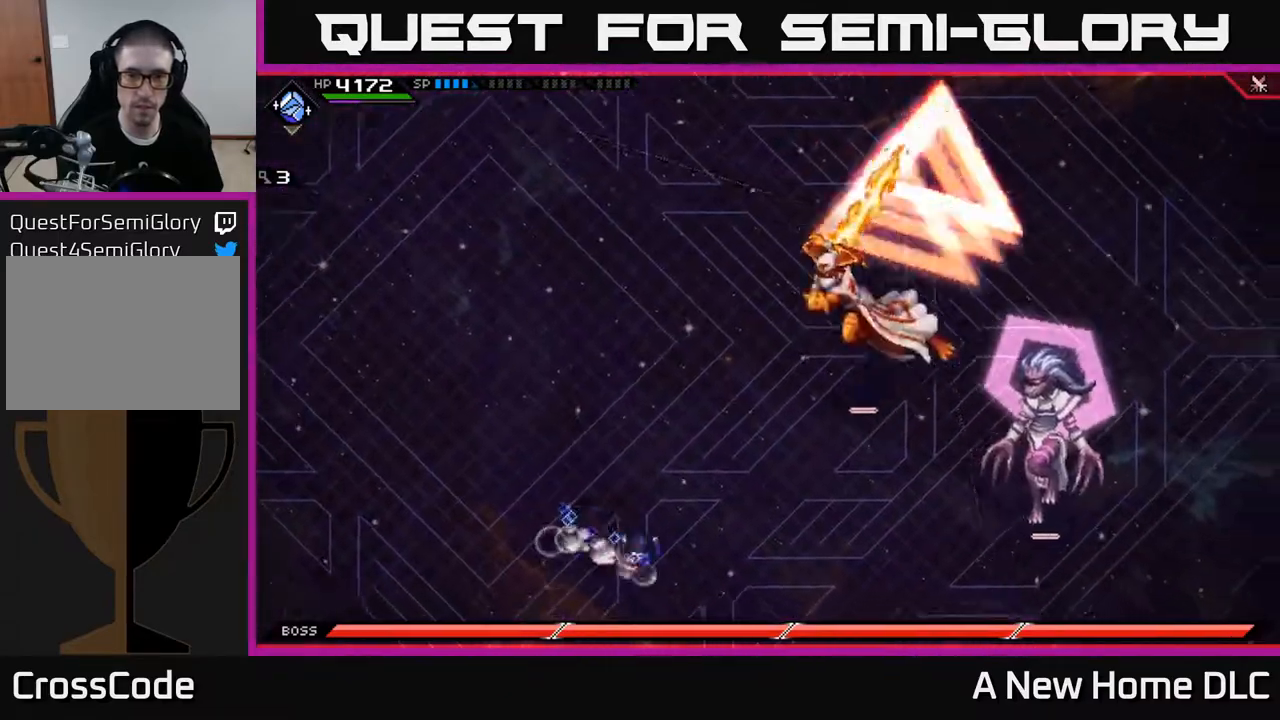
{"buttons": [], "left_stick": "up-left", "right_stick": "center", "events": [[17, "L1", "up"], [117, "L1", "down"], [233, "L1", "up"], [467, "left_stick", "up-left"]]}
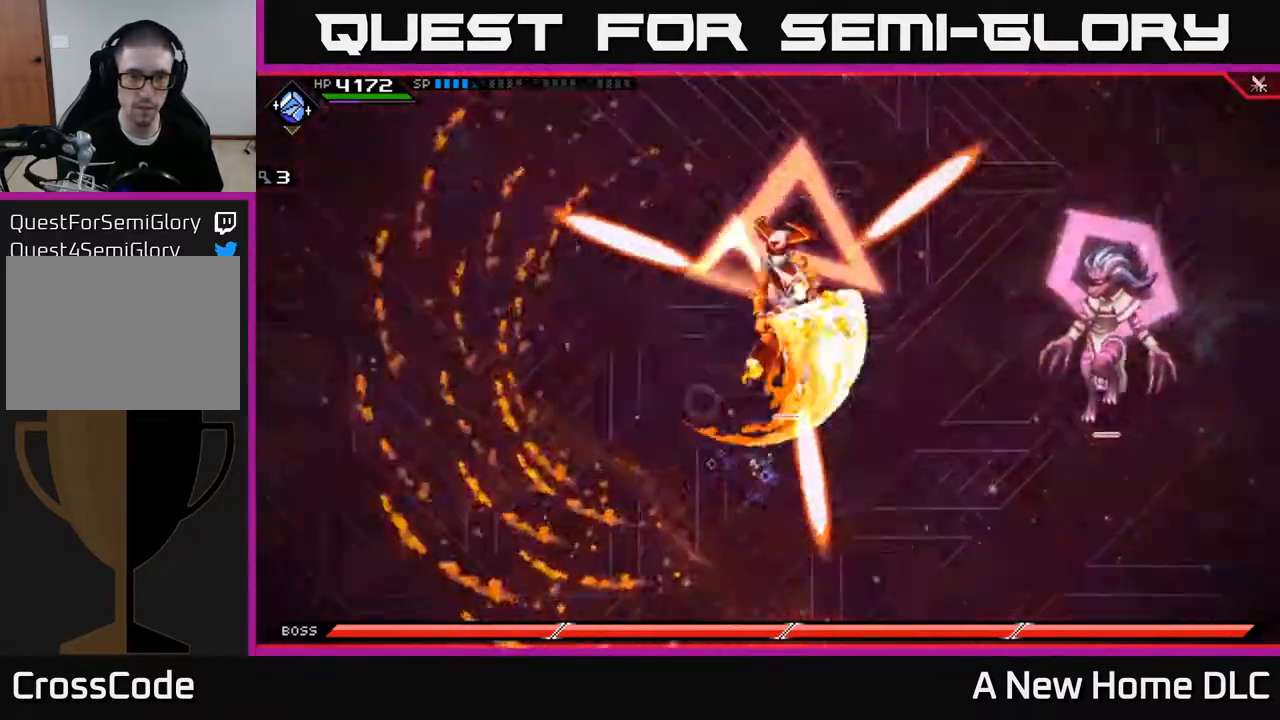
{"buttons": [], "left_stick": "up", "right_stick": "center", "events": [[383, "L1", "down"], [433, "left_stick", "up"], [483, "L1", "up"]]}
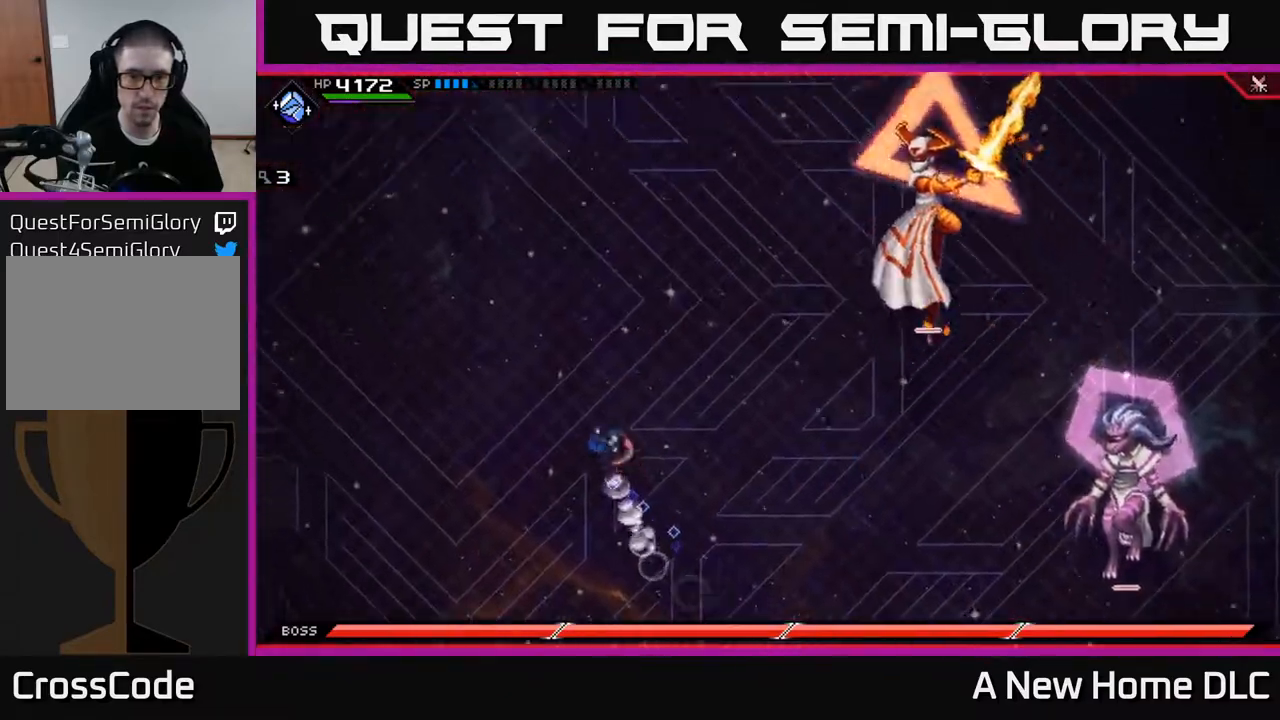
{"buttons": [], "left_stick": "up", "right_stick": "center", "events": [[67, "L1", "down"], [183, "L1", "up"], [250, "L1", "down"], [383, "L1", "up"]]}
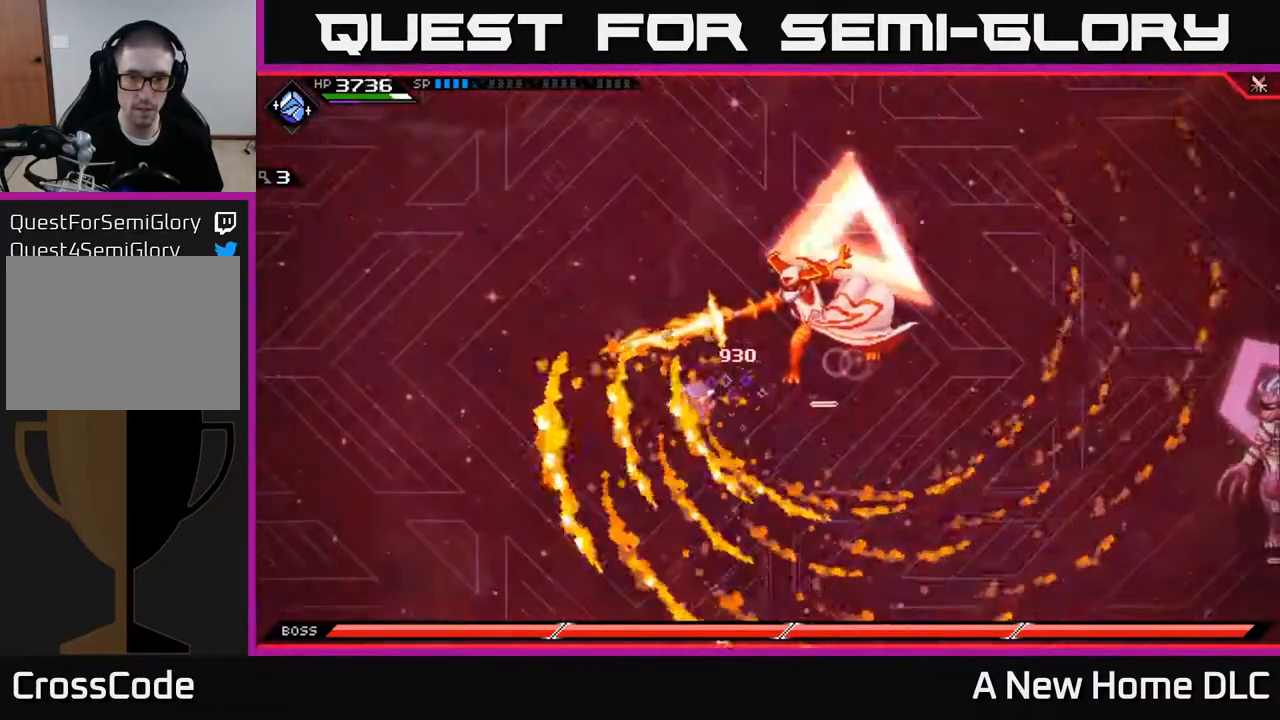
{"buttons": [], "left_stick": "right", "right_stick": "center", "events": [[33, "left_stick", "center"], [100, "DPAD_LEFT", "down"], [200, "DPAD_LEFT", "up"], [217, "left_stick", "right"]]}
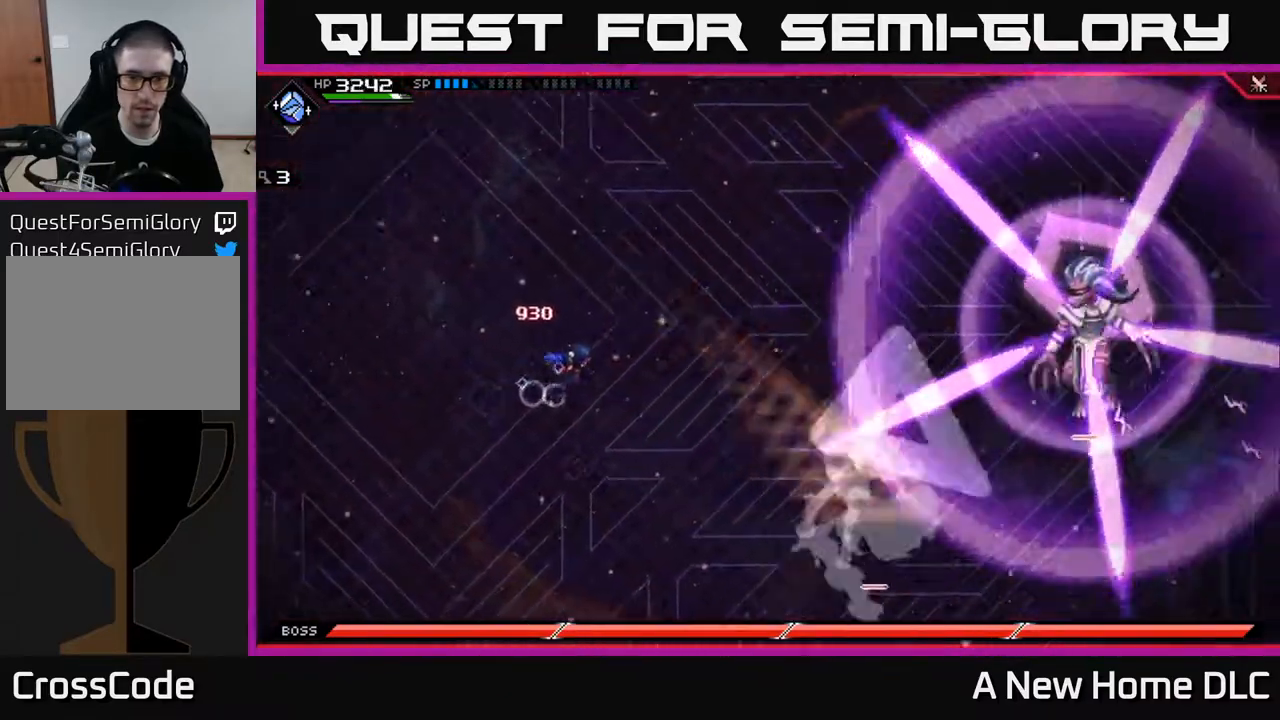
{"buttons": [], "left_stick": "up-left", "right_stick": "center", "events": [[217, "DPAD_LEFT", "down"], [217, "left_stick", "center"], [317, "DPAD_LEFT", "up"], [350, "left_stick", "up-left"]]}
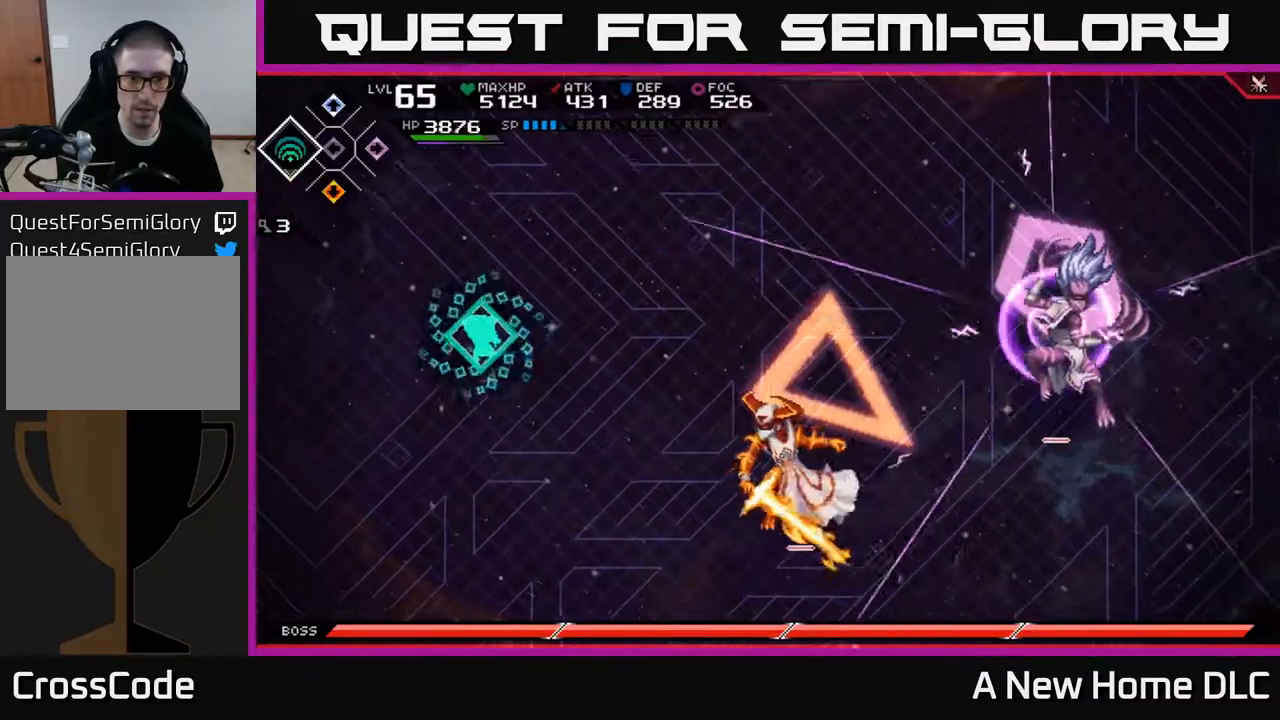
{"buttons": [], "left_stick": "down", "right_stick": "center", "events": [[50, "left_stick", "up"], [267, "left_stick", "left"], [333, "left_stick", "down"], [350, "L1", "down"], [450, "L1", "up"]]}
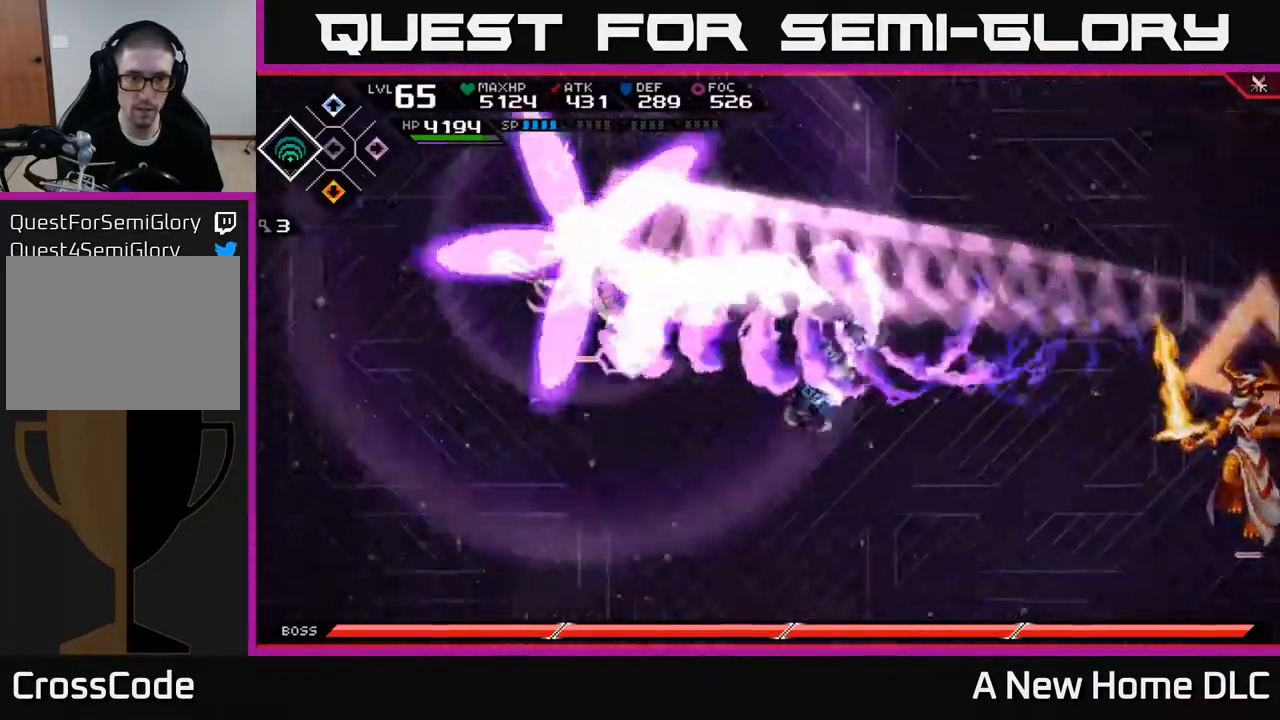
{"buttons": ["L1"], "left_stick": "down", "right_stick": "center", "events": [[467, "L1", "down"]]}
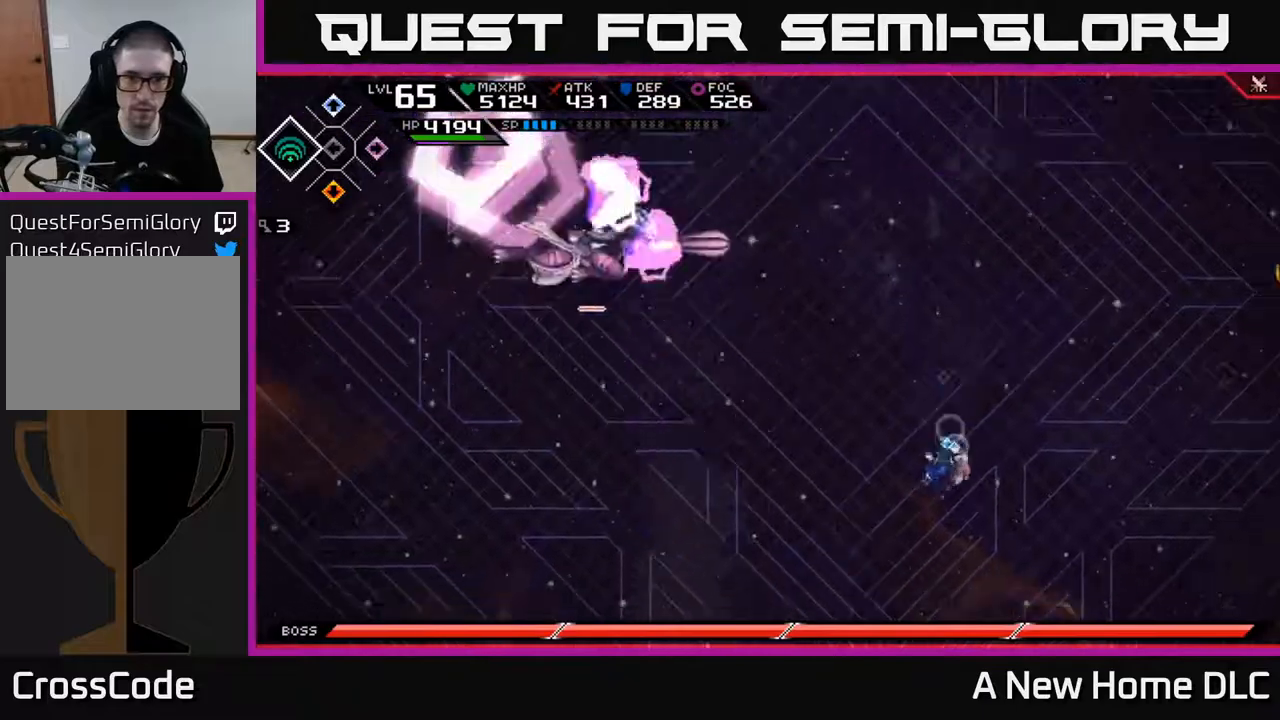
{"buttons": [], "left_stick": "right", "right_stick": "center", "events": [[33, "left_stick", "down-left"], [100, "L1", "up"], [250, "left_stick", "center"], [317, "left_stick", "right"]]}
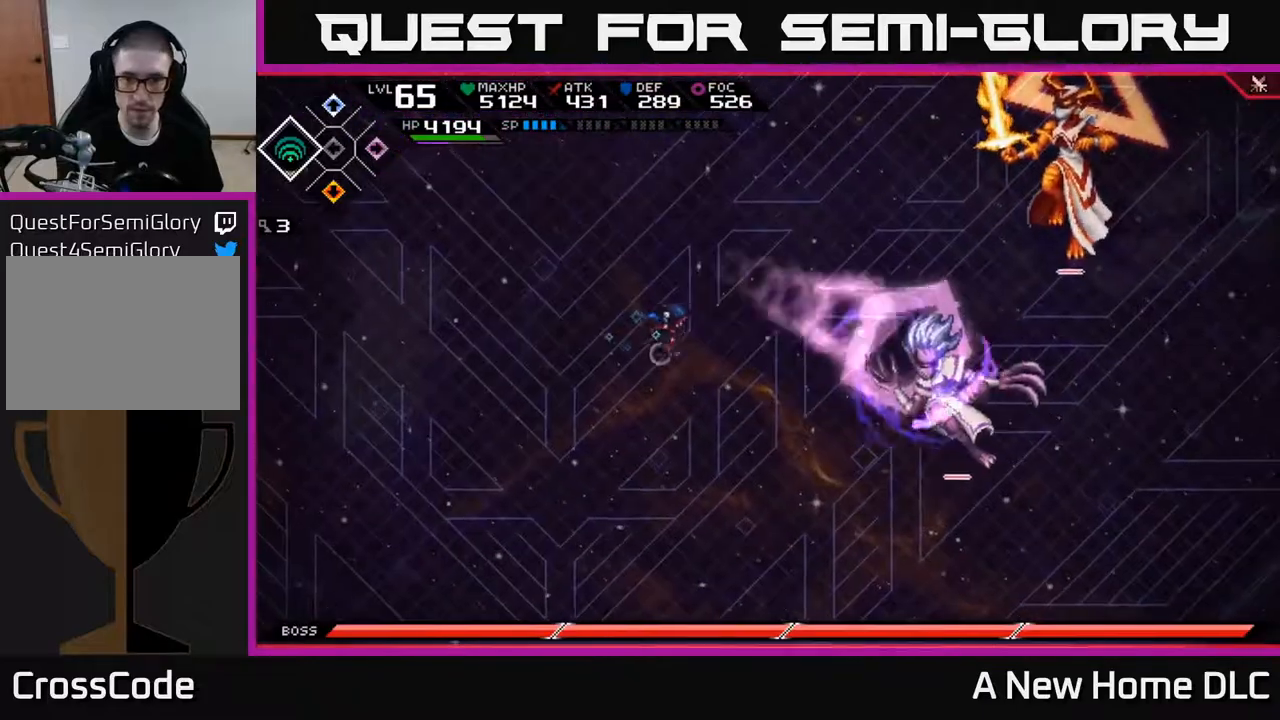
{"buttons": ["X"], "left_stick": "right", "right_stick": "center", "events": [[233, "L1", "down"], [367, "L1", "up"], [367, "left_stick", "down-right"], [467, "left_stick", "right"], [500, "X", "down"]]}
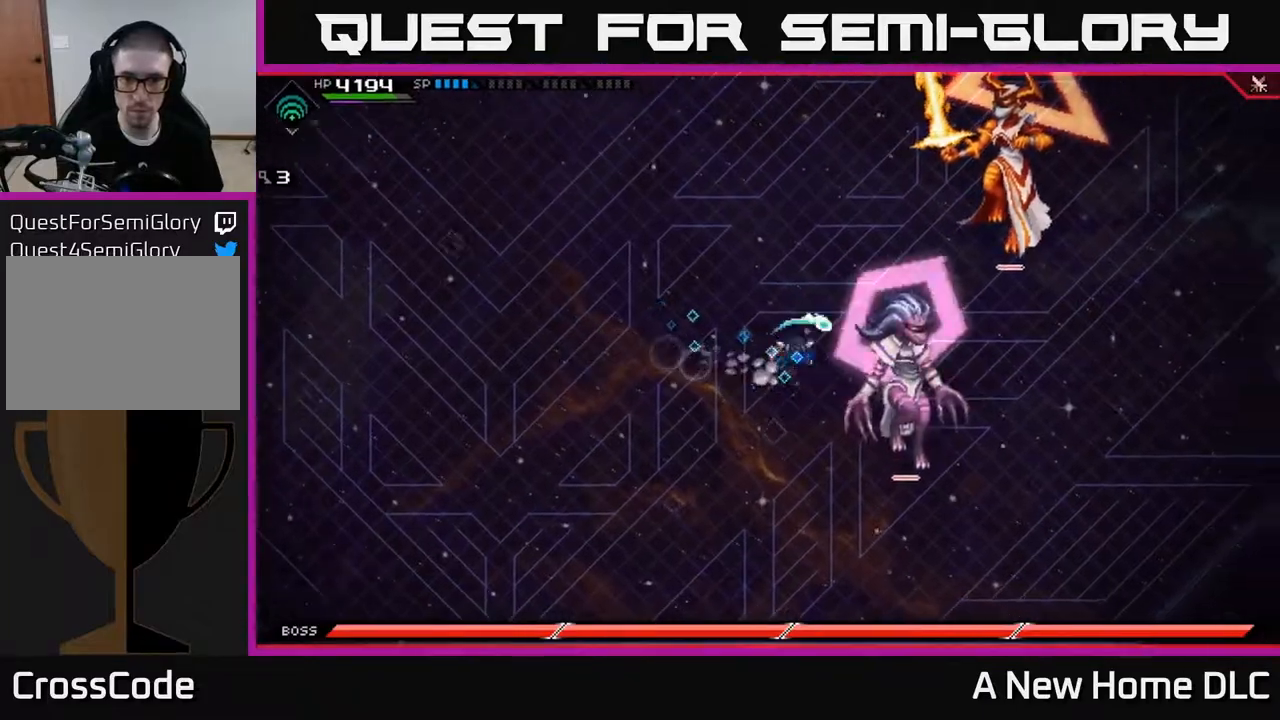
{"buttons": ["X"], "left_stick": "down-right", "right_stick": "center", "events": [[100, "X", "up"], [183, "X", "down"], [250, "X", "up"], [267, "left_stick", "down-right"], [333, "X", "down"], [417, "X", "up"], [483, "X", "down"]]}
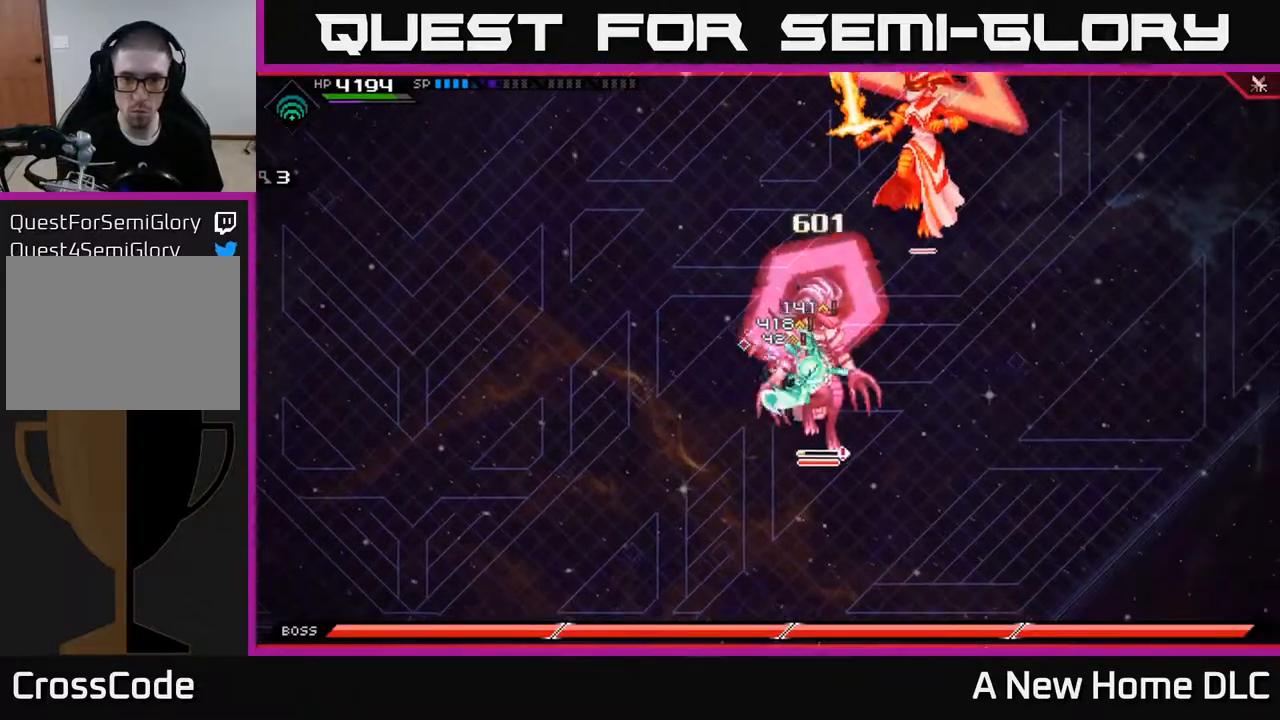
{"buttons": [], "left_stick": "up-right", "right_stick": "center", "events": [[50, "left_stick", "center"], [83, "X", "up"], [150, "X", "down"], [283, "X", "up"], [367, "X", "down"], [467, "X", "up"], [467, "left_stick", "up-right"]]}
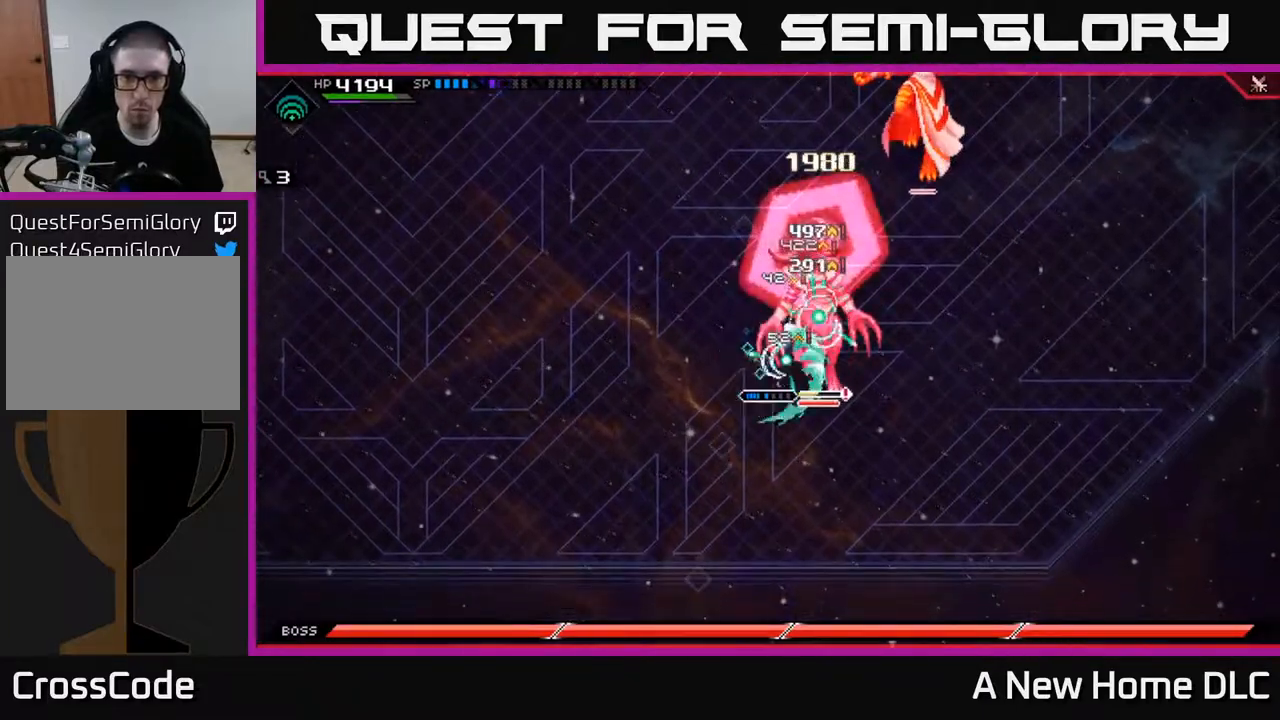
{"buttons": [], "left_stick": "up-right", "right_stick": "center", "events": [[100, "R2", "down"], [100, "X", "down"], [267, "R2", "up"], [267, "X", "up"]]}